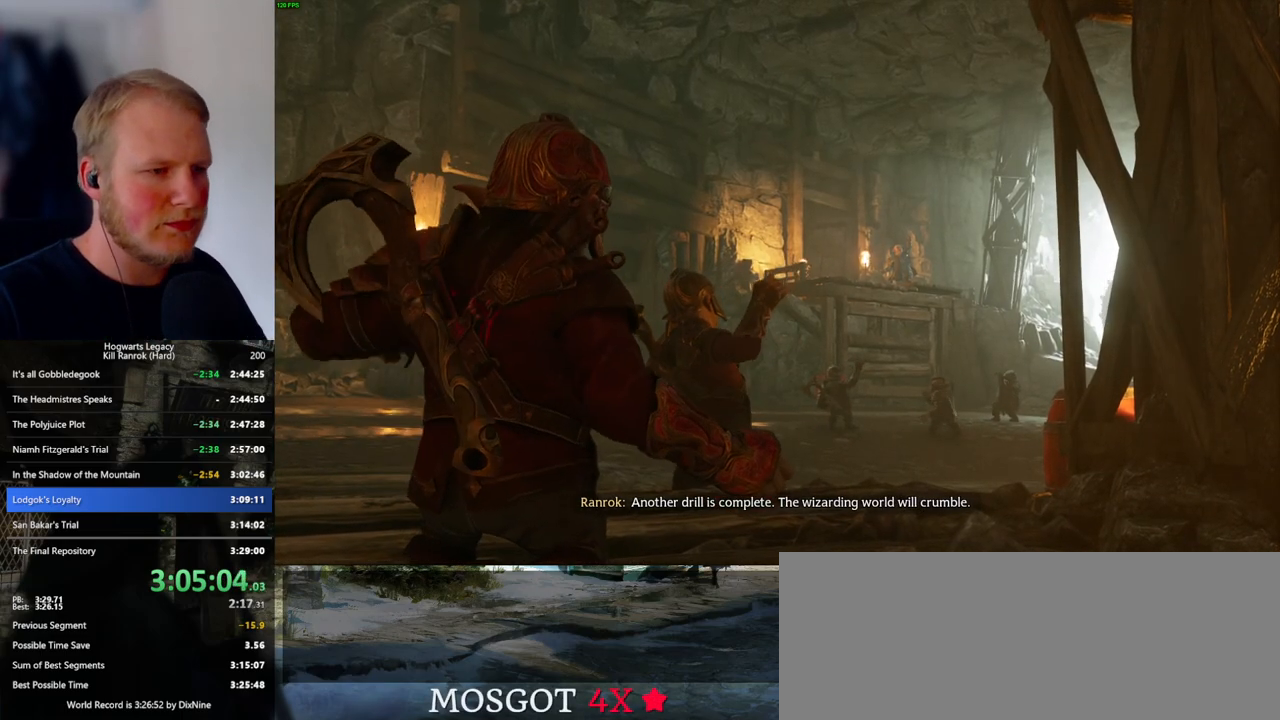
Gameplay with keyboard and mouse; each line is a JSON object with the keys and mouse buttons held at the frame after it. "events" lists presses ("down") and releases ("up") of ".", "/", "0", "1", "2", "3", "4", "5", "6", "7", "8", "9", "a", "alt_l", "alt_r", "b", "backslash", "backspace", "c", "caps_lock", "comma", "ctrl_l", "ctrl_r", "d", "e", "equals", "escape", "f", "f1", "f10", "f11", "f12", "f2", "f3", "f4", "f5", "f6", "f7", "f8", "f9", "g", "h", "i", "j", "k", "l", "lbracket", "m", "minus", "n", "o", "p", "q", "quote", "r", "rbracket", "return", "s", "semicolon", "shift_l", "shift_r", "space", "super_l", "super_r", "t", "tab", "tilde", "u", "v", "w", "x", "y", "z", "mouse_left", "mouse_wheel", "mouse_right", "mouse_mb4" and "mouse_mb5" between this image and that frame as [ms after this image, input, new state], when the widget could be followed in between. "mouse_left", "mouse_wheel", "mouse_right", "mouse_mb4", "mouse_mb5" = the "left", "wheel", "right", "mb4", "mb5" buttons of the "mouse" list. No other keys are recorded. "wheel" means that the mouse wheel is clicked or scrolled. Mouse movement is not recorded.
{"keys": [], "mouse": [], "events": [[350, "w", "down"], [500, "w", "up"]]}
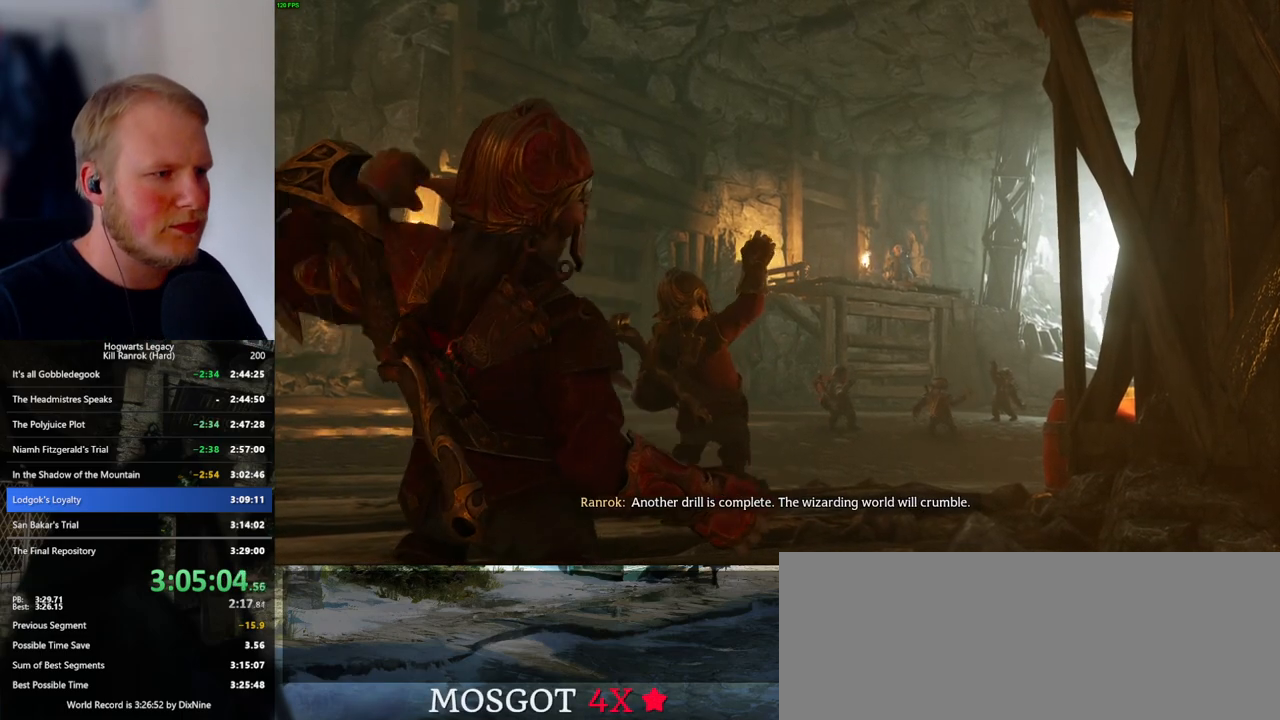
{"keys": [], "mouse": [], "events": []}
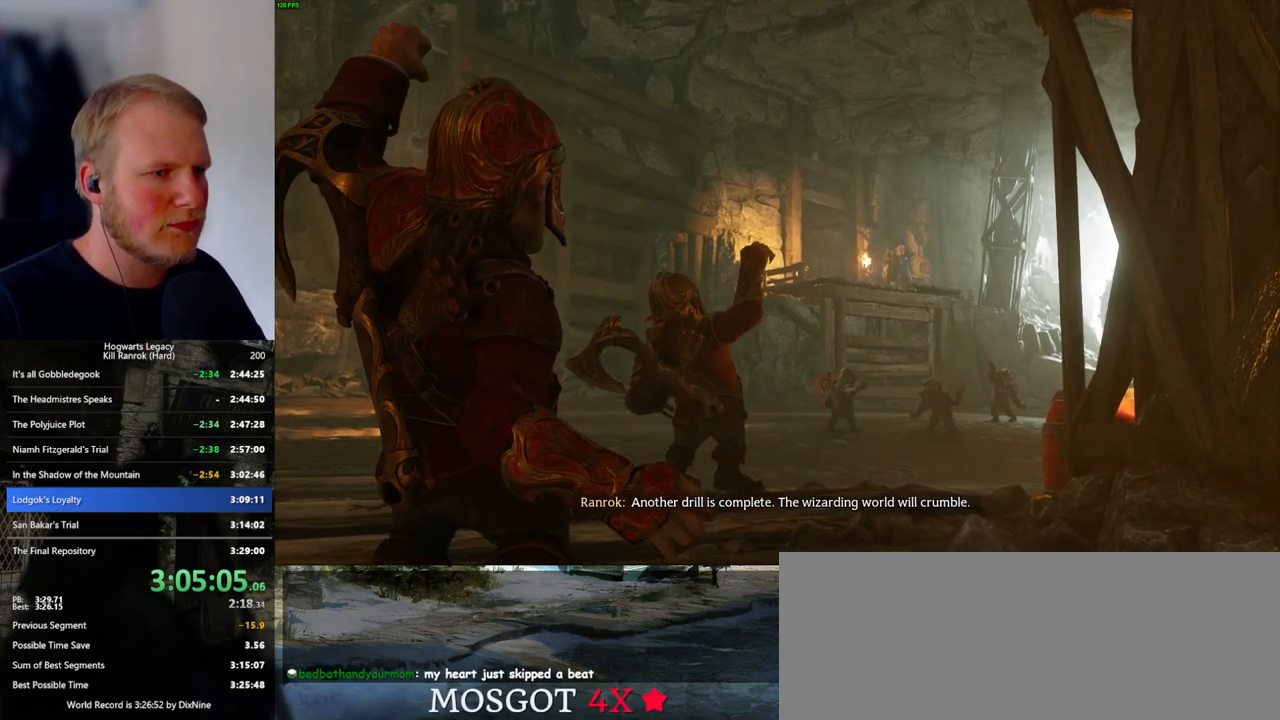
{"keys": [], "mouse": [], "events": []}
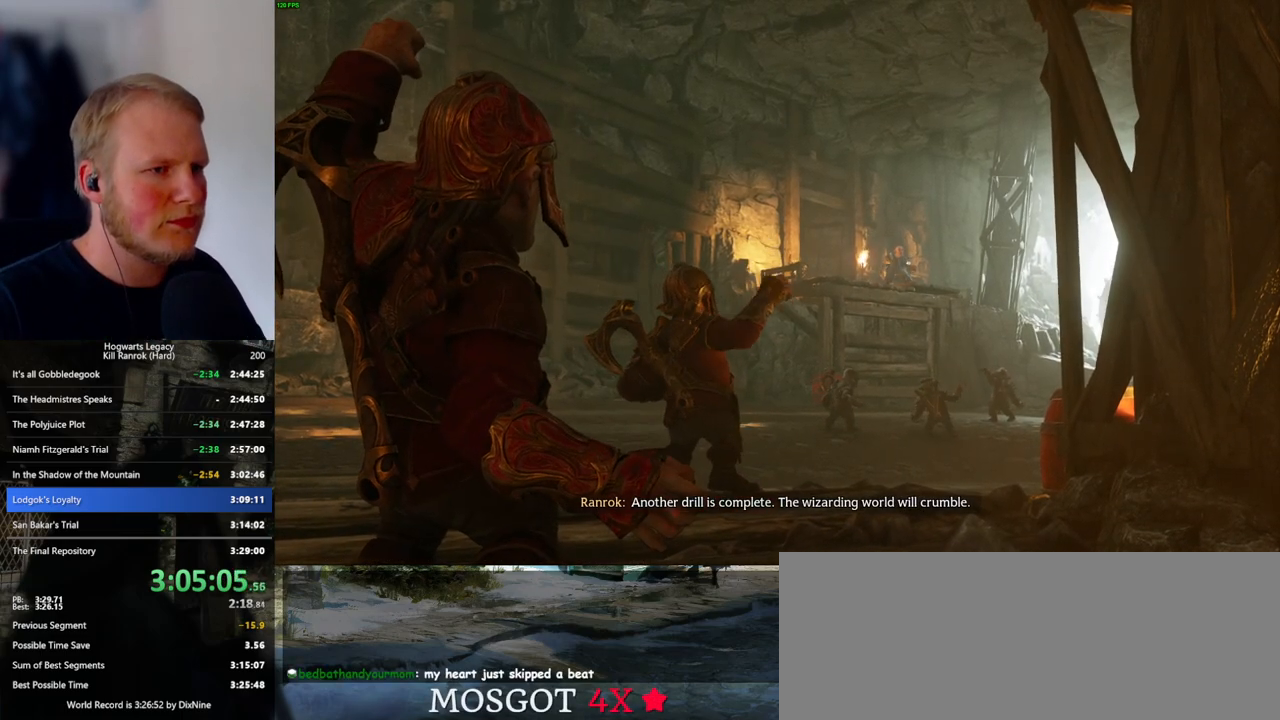
{"keys": ["w"], "mouse": [], "events": [[416, "w", "down"]]}
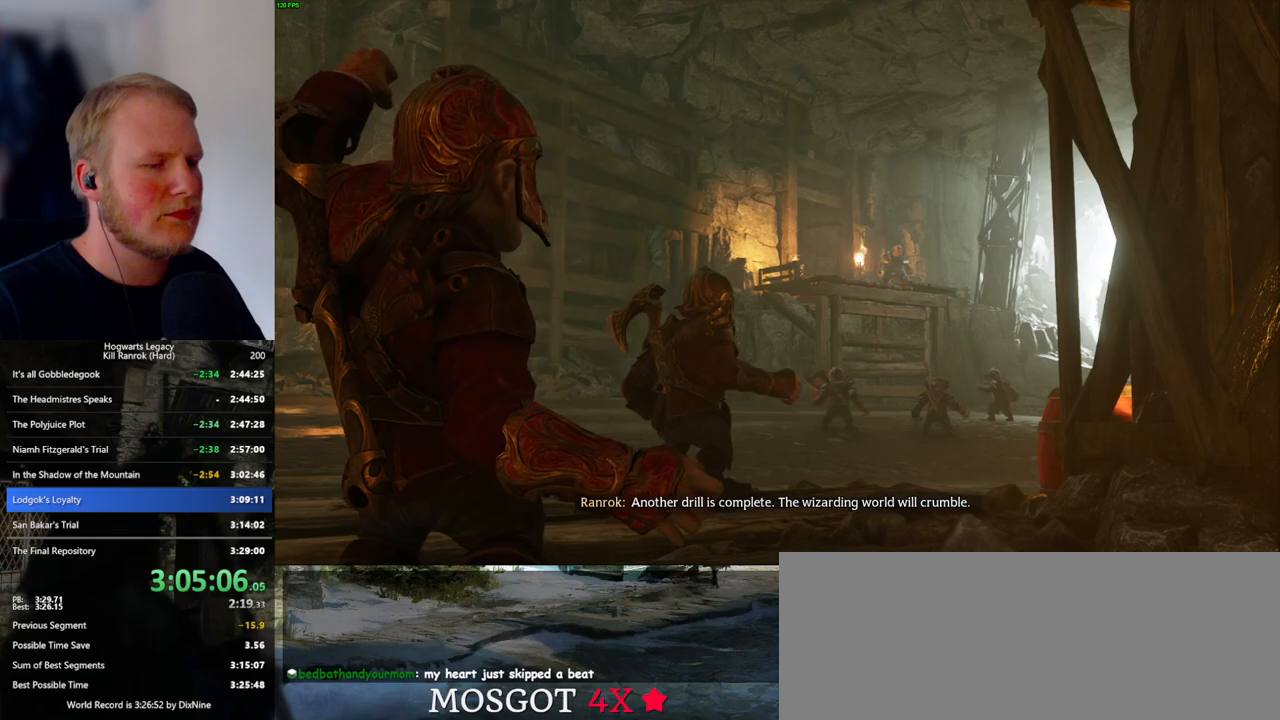
{"keys": [], "mouse": [], "events": [[300, "w", "up"]]}
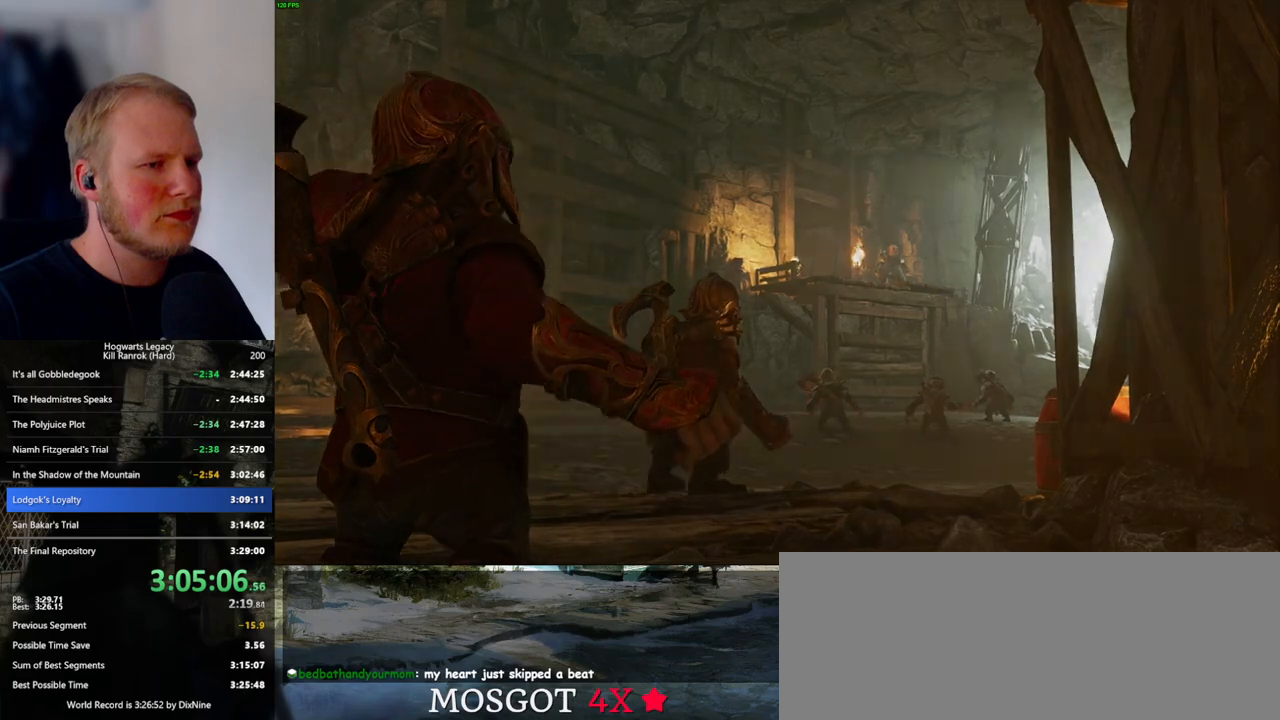
{"keys": ["space", "w"], "mouse": [], "events": [[250, "w", "down"], [450, "space", "down"]]}
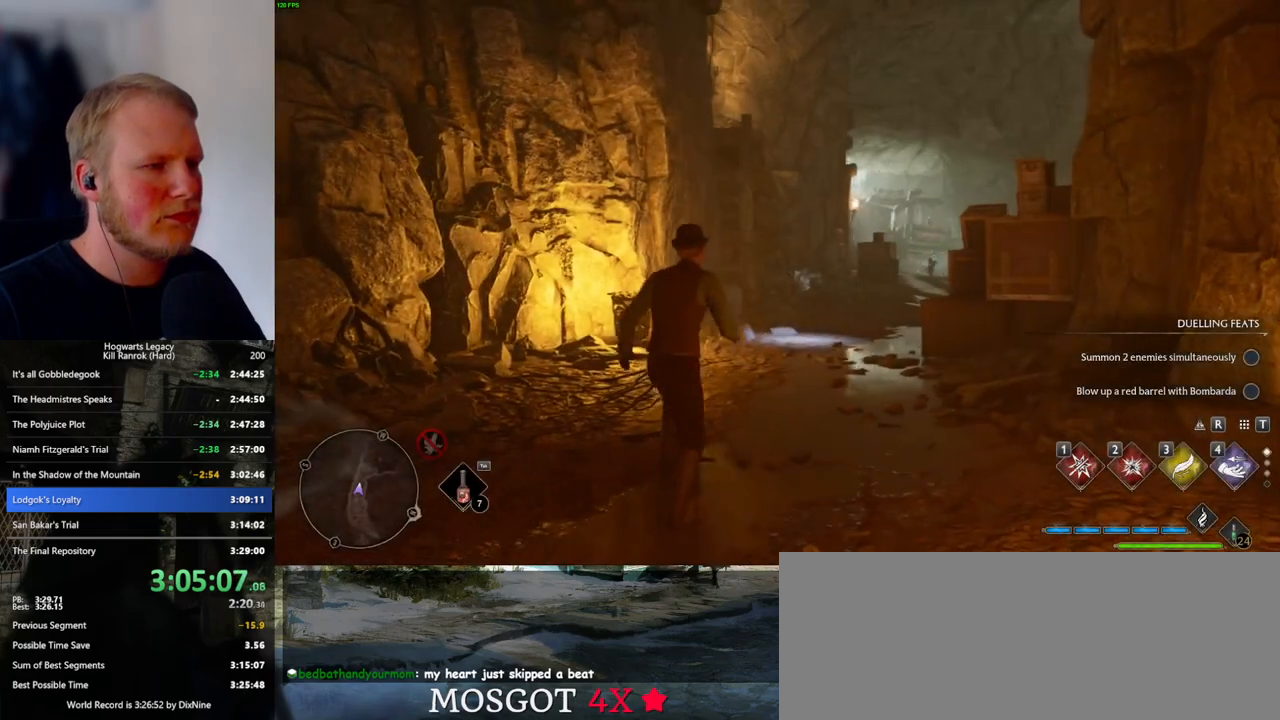
{"keys": ["space", "w"], "mouse": [], "events": [[66, "shift_l", "down"], [233, "shift_l", "up"]]}
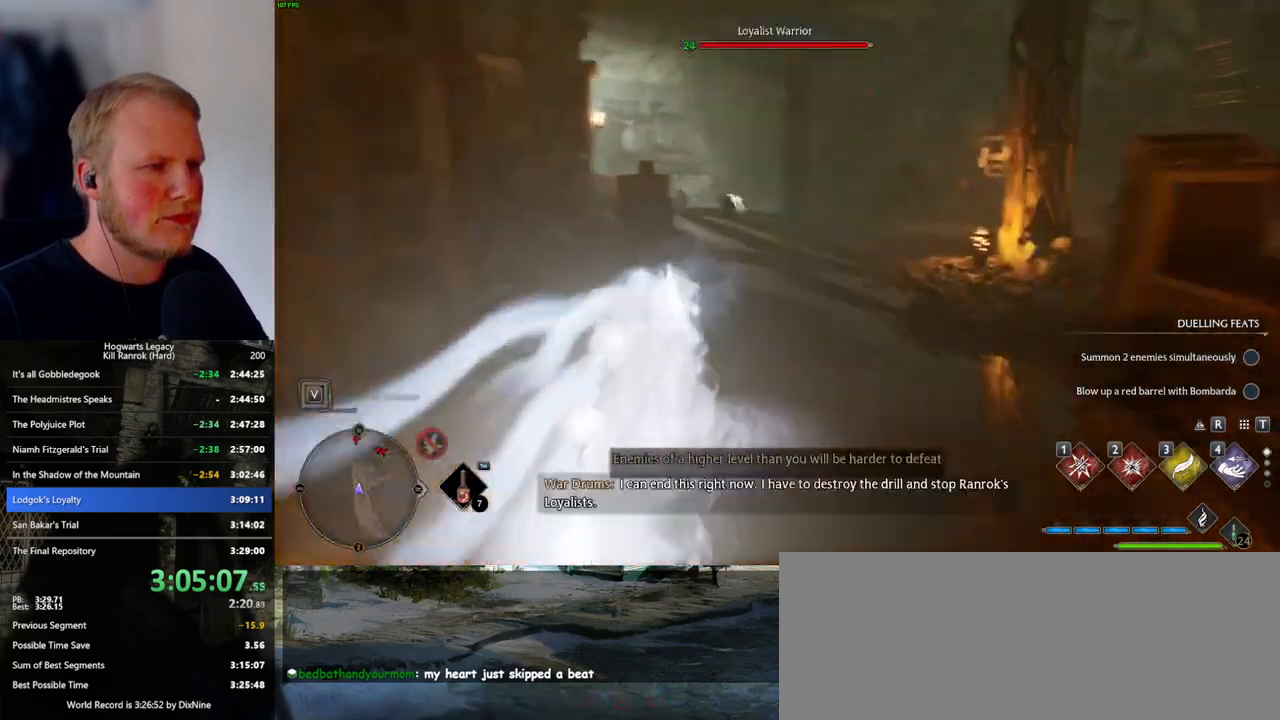
{"keys": ["space", "w"], "mouse": [], "events": [[50, "space", "up"], [433, "space", "down"]]}
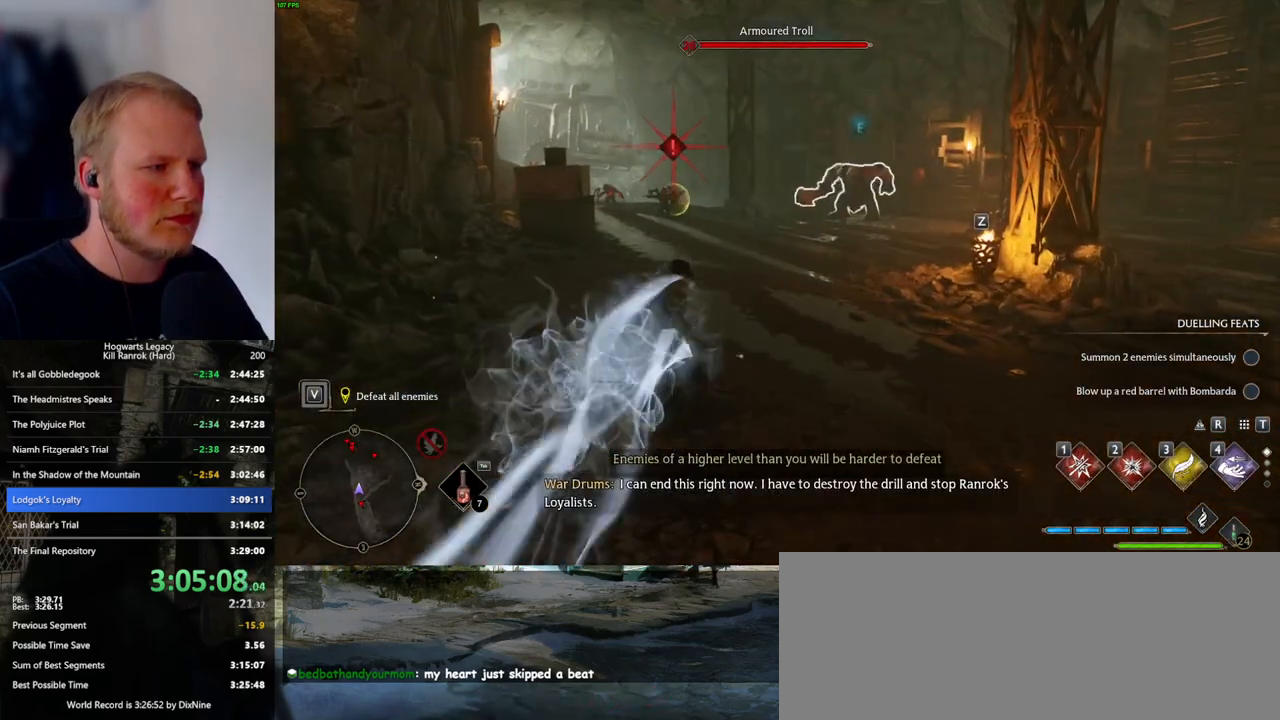
{"keys": ["space", "w"], "mouse": [], "events": []}
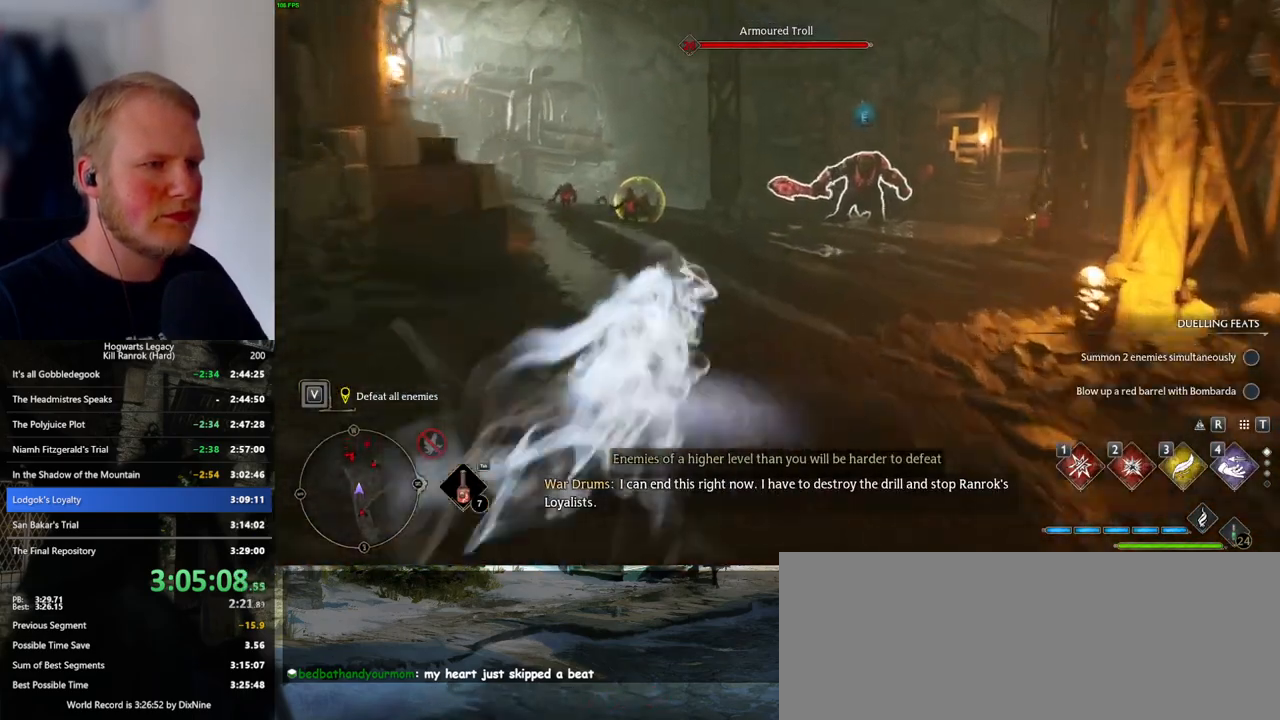
{"keys": ["w"], "mouse": [], "events": [[83, "space", "up"], [116, "tab", "down"], [233, "tab", "up"]]}
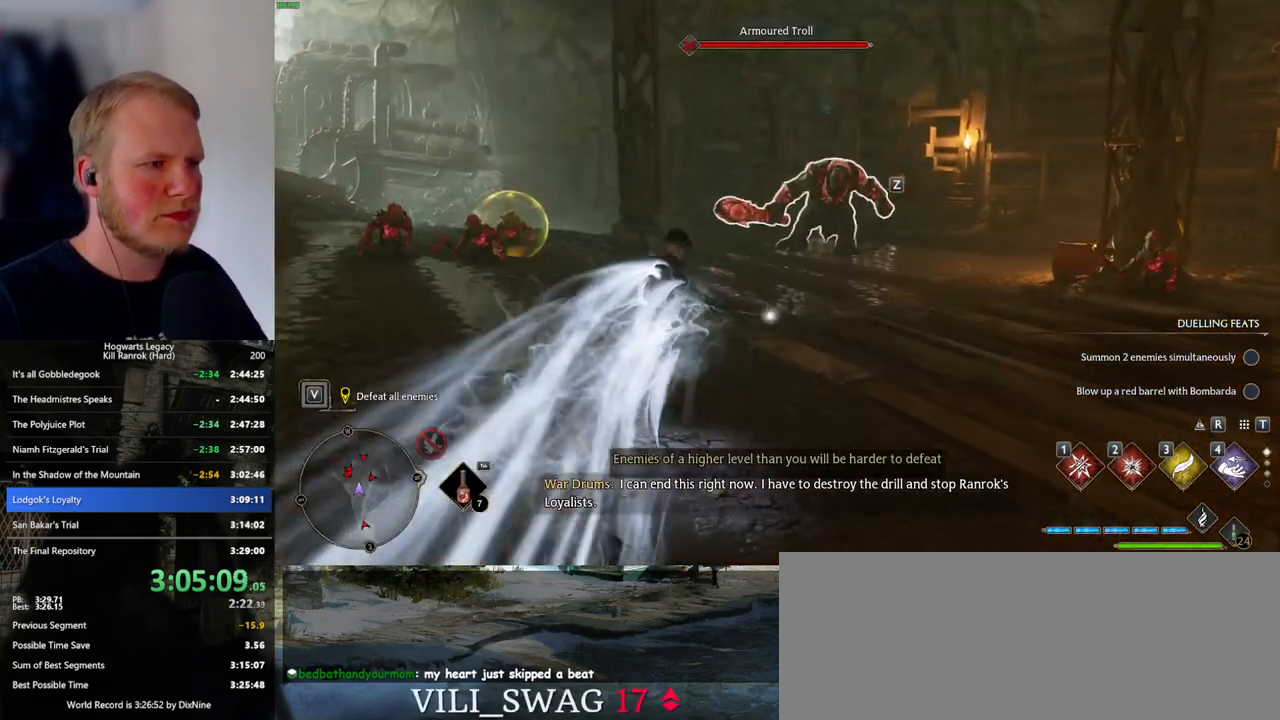
{"keys": ["w"], "mouse": [], "events": []}
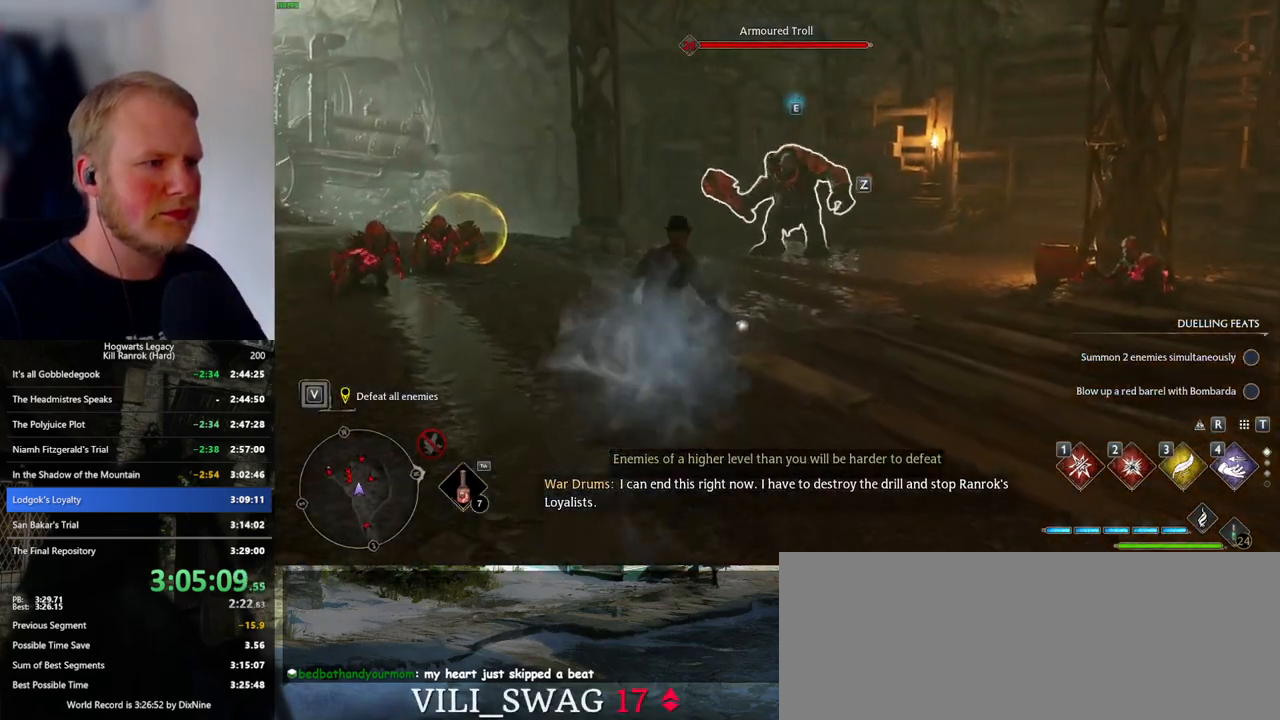
{"keys": ["w"], "mouse": [], "events": [[50, "tab", "down"], [166, "tab", "up"]]}
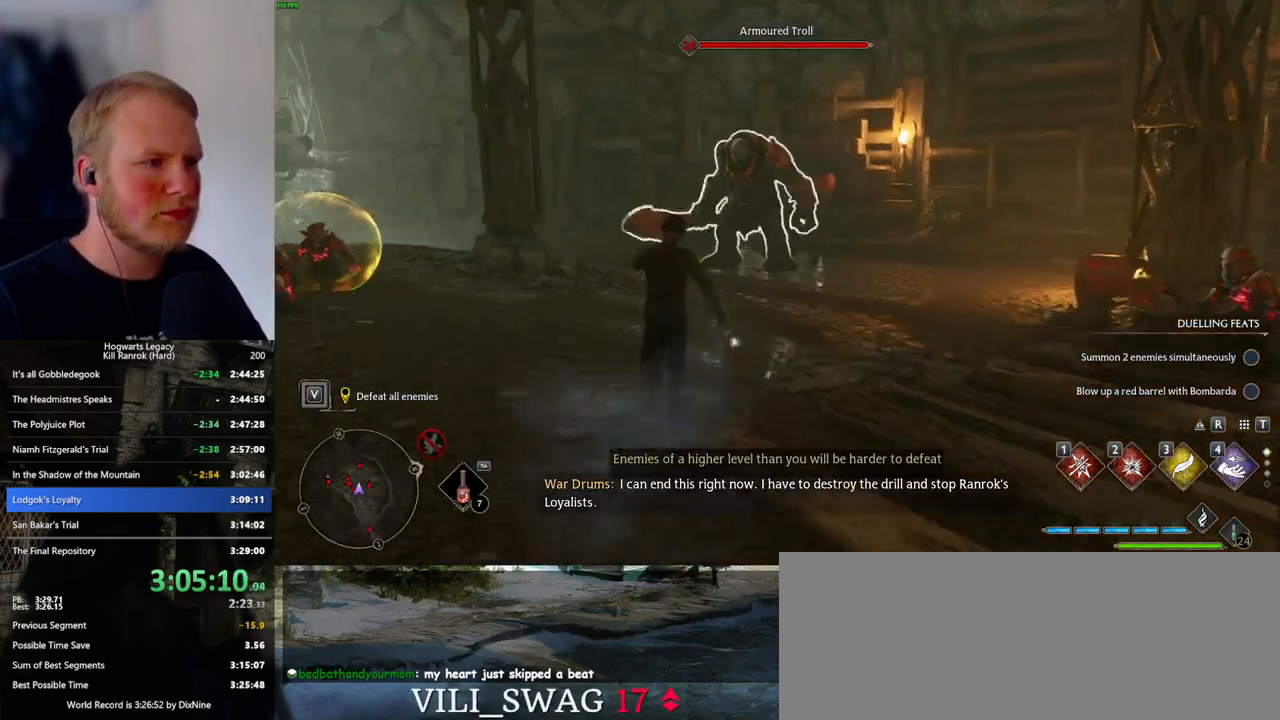
{"keys": ["w"], "mouse": [], "events": [[166, "e", "down"], [250, "e", "up"]]}
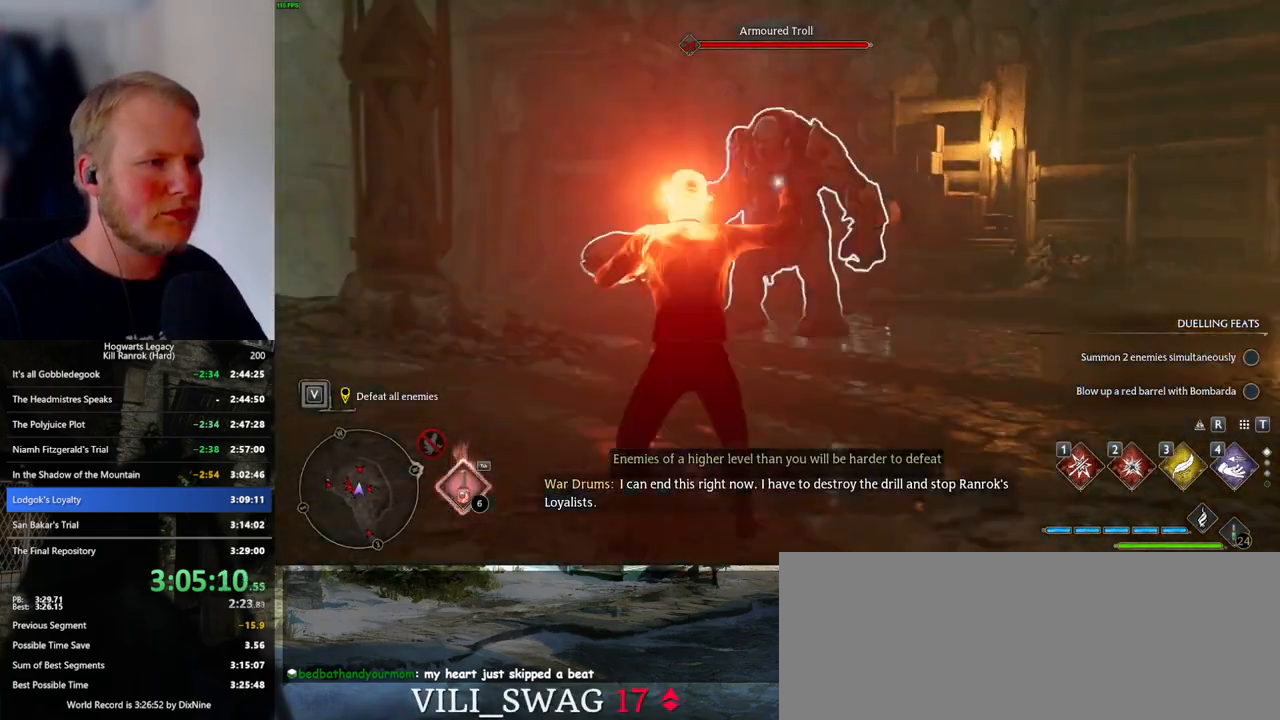
{"keys": ["w"], "mouse": [], "events": []}
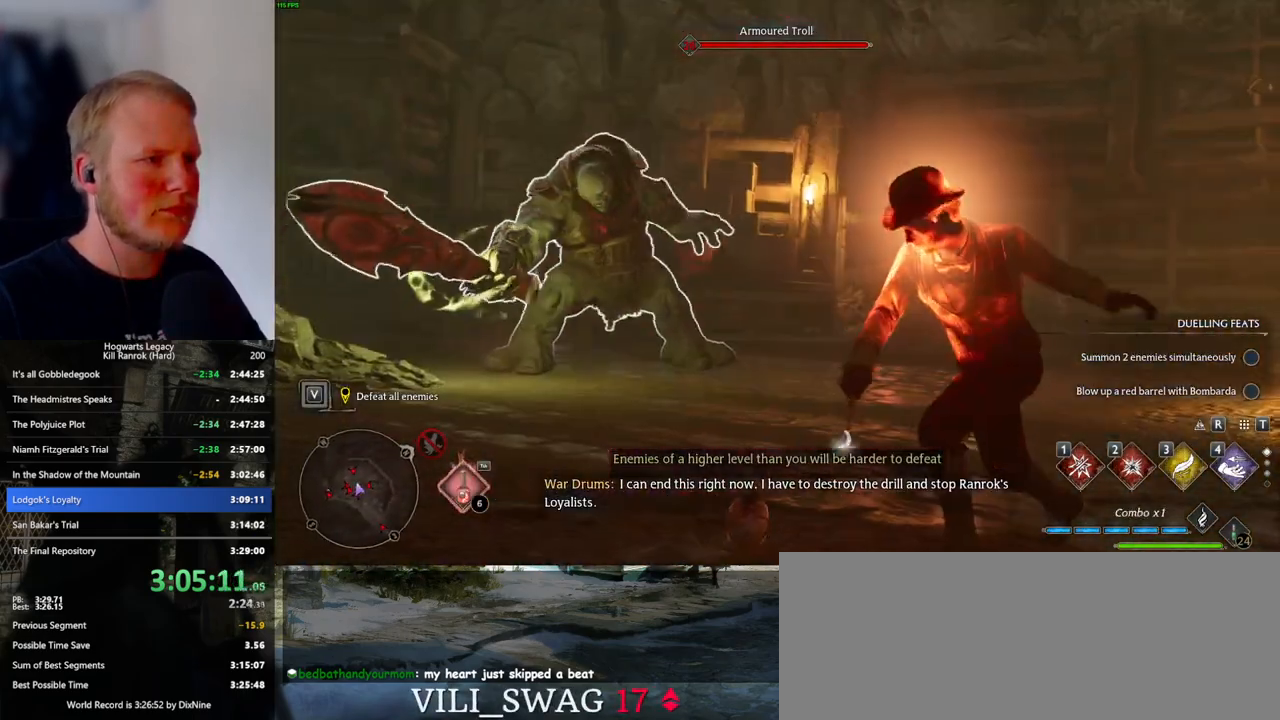
{"keys": ["w"], "mouse": [], "events": [[16, "w", "up"], [466, "w", "down"]]}
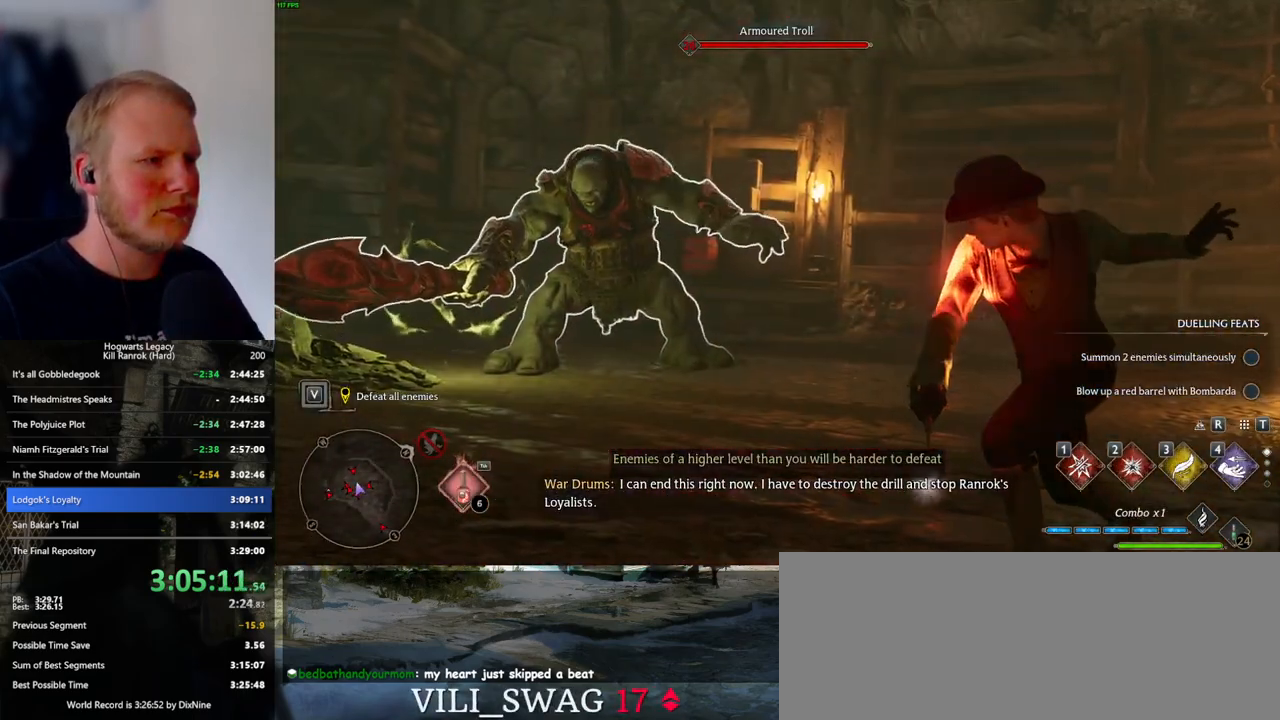
{"keys": [], "mouse": [], "events": [[266, "w", "up"]]}
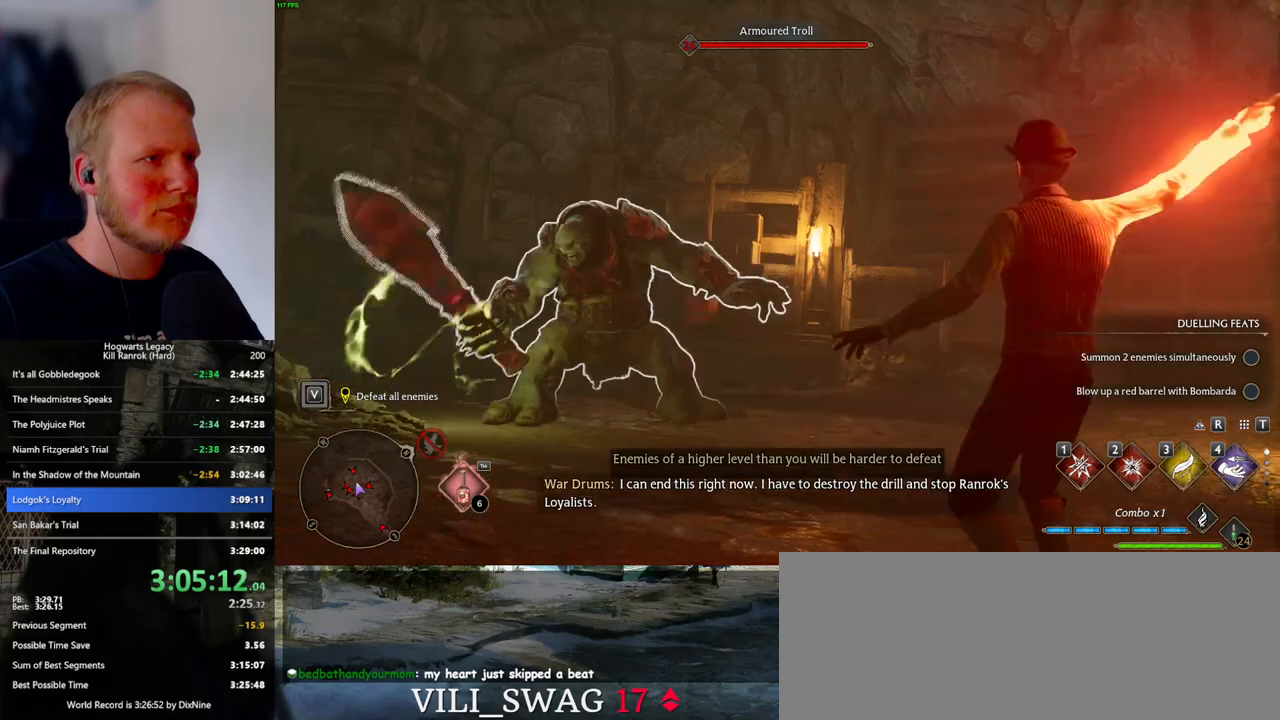
{"keys": ["w"], "mouse": [], "events": [[100, "w", "down"]]}
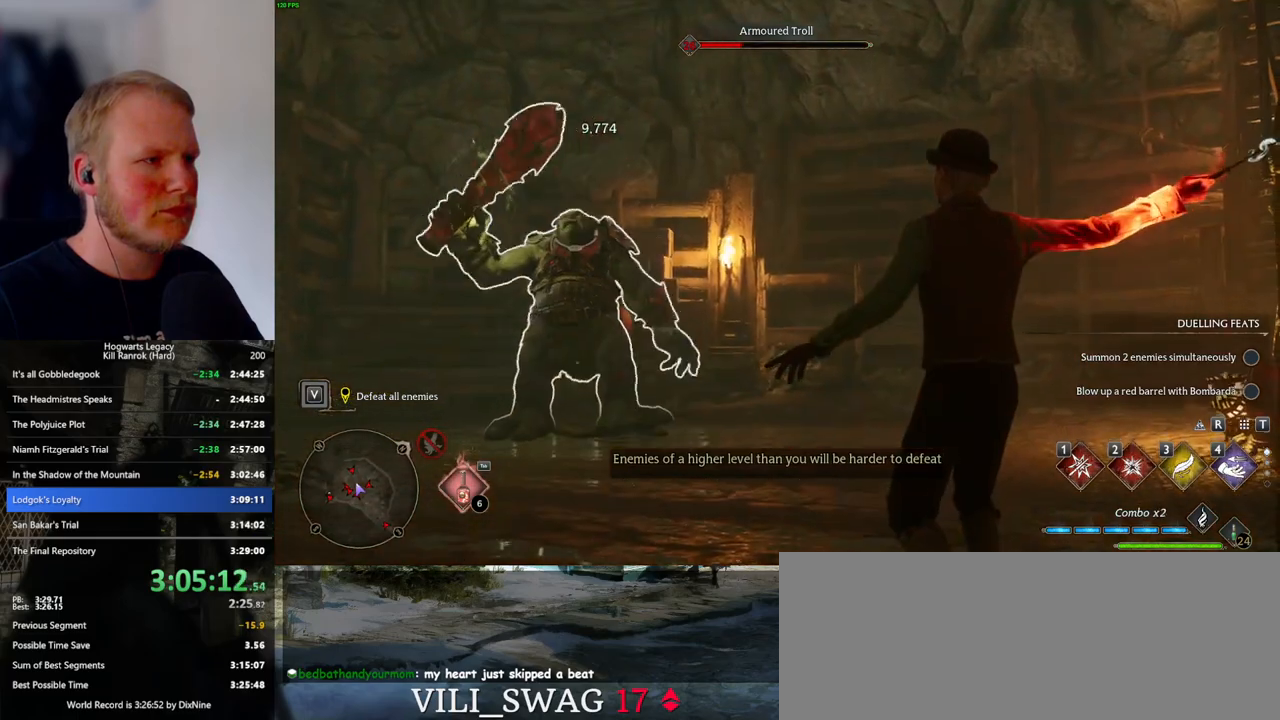
{"keys": ["e", "w"], "mouse": [], "events": [[166, "e", "down"], [250, "e", "up"], [333, "e", "down"], [400, "e", "up"], [483, "e", "down"]]}
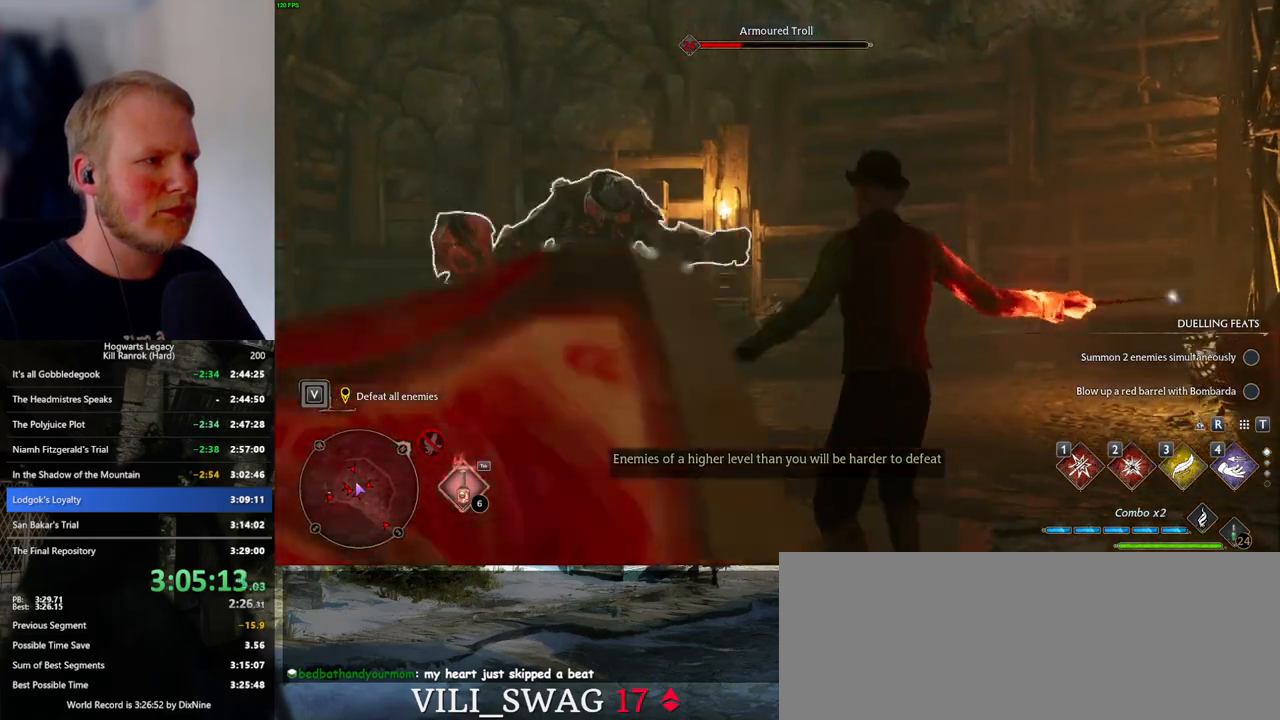
{"keys": ["w"], "mouse": [], "events": [[33, "e", "up"], [133, "e", "down"], [200, "e", "up"], [283, "e", "down"], [350, "e", "up"], [416, "e", "down"], [466, "e", "up"]]}
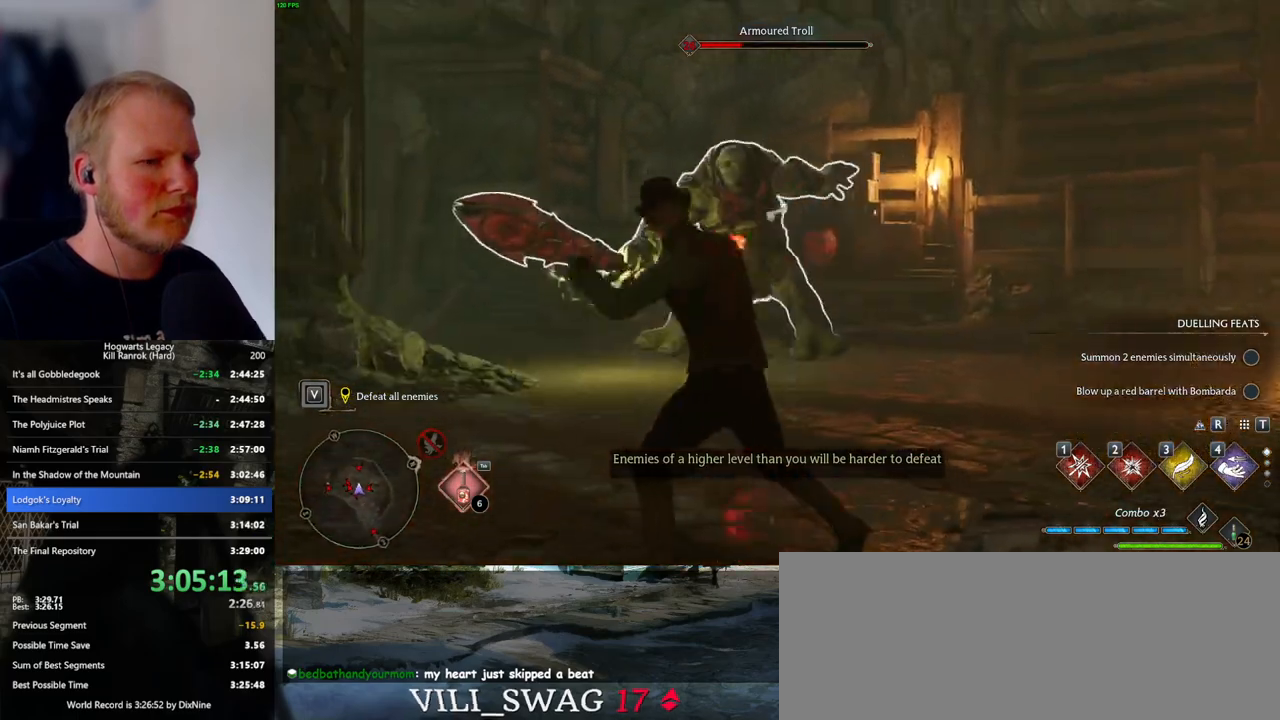
{"keys": ["w"], "mouse": [], "events": []}
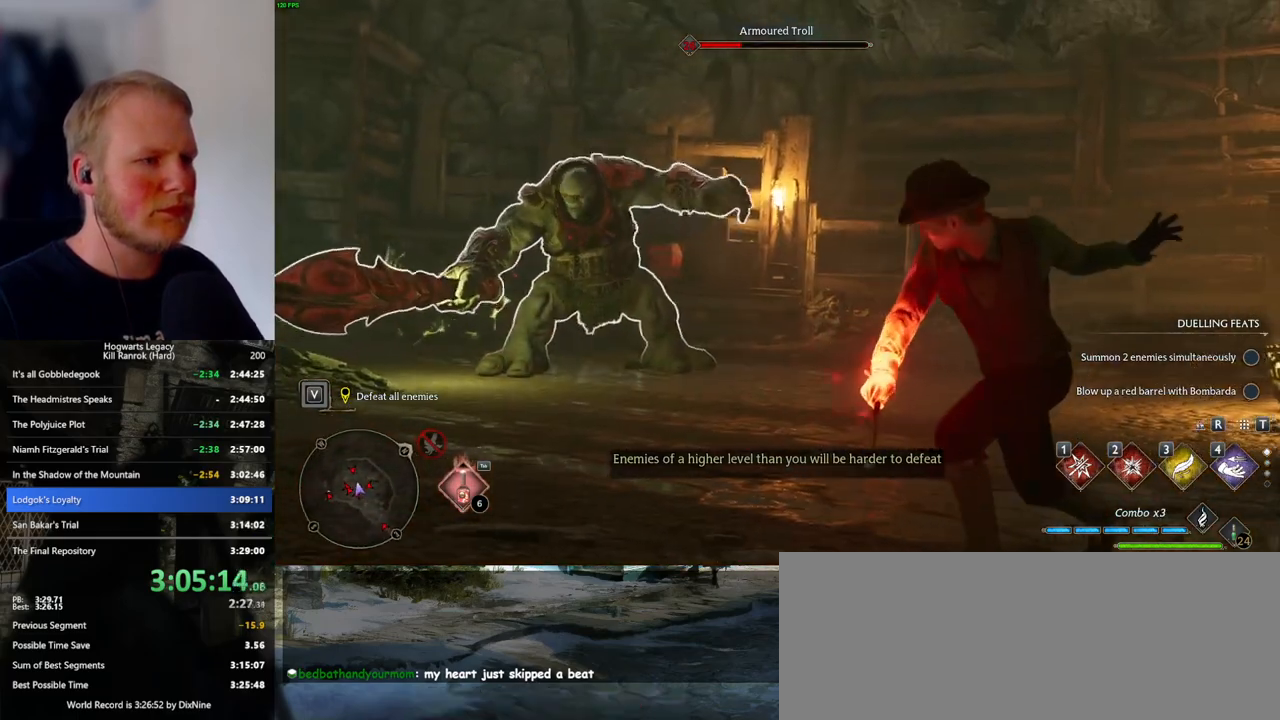
{"keys": ["w"], "mouse": [], "events": [[16, "w", "up"], [216, "w", "down"]]}
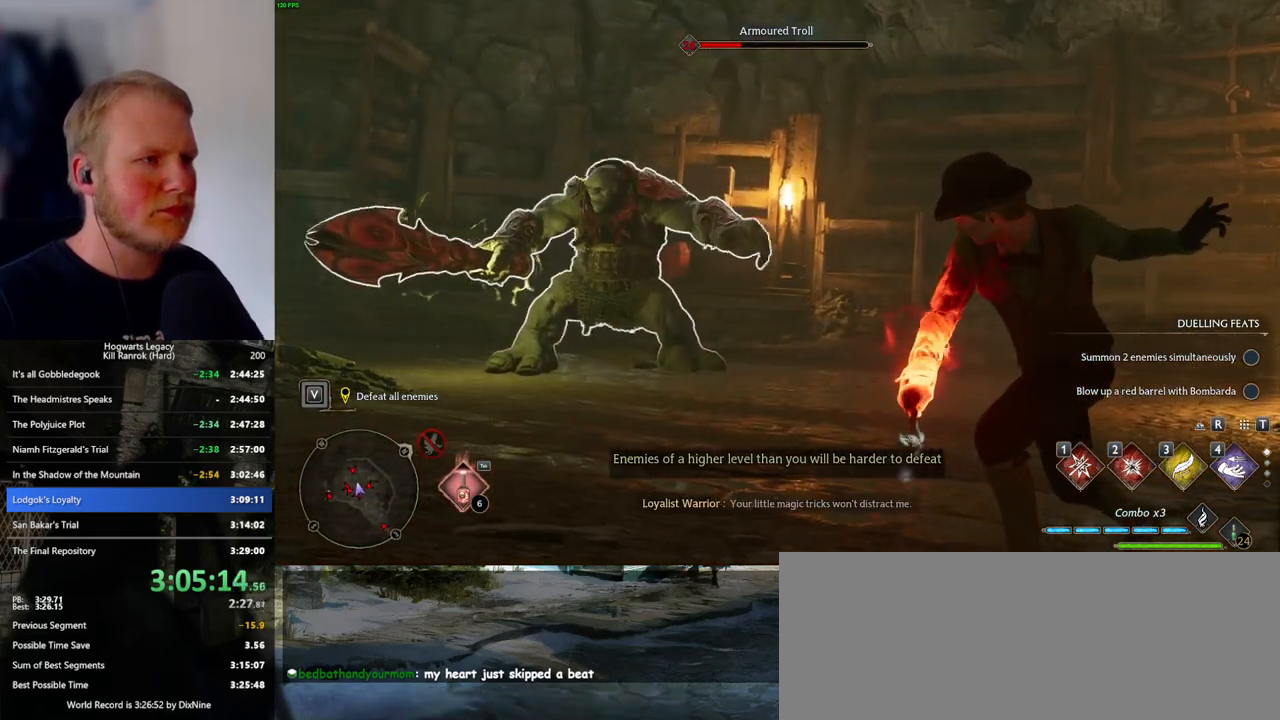
{"keys": ["w"], "mouse": [], "events": []}
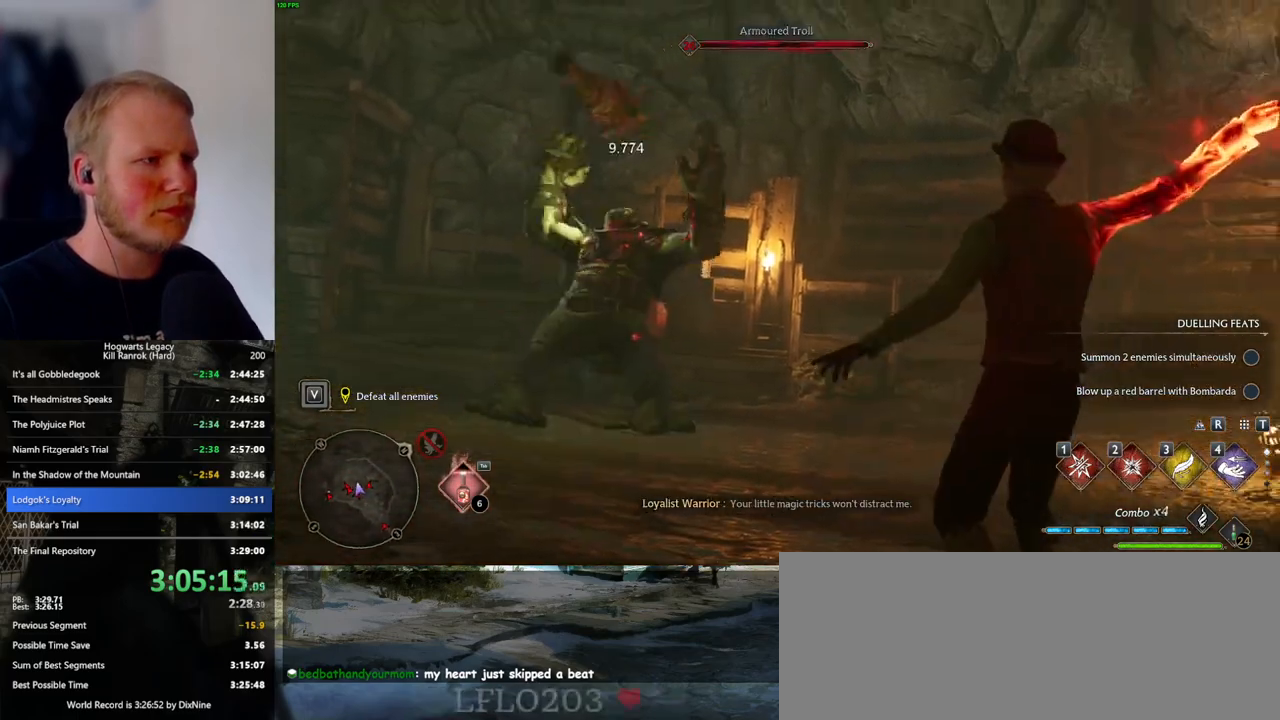
{"keys": ["w"], "mouse": [], "events": [[100, "w", "up"], [283, "w", "down"]]}
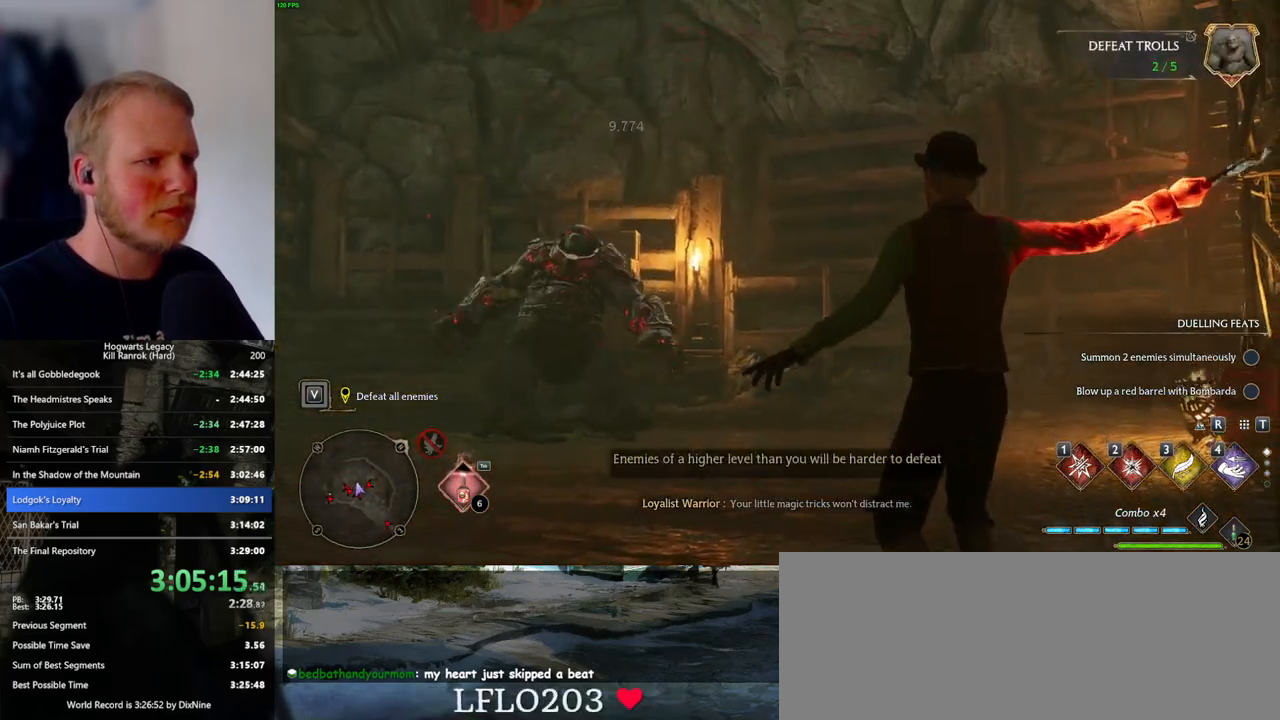
{"keys": ["w"], "mouse": [], "events": []}
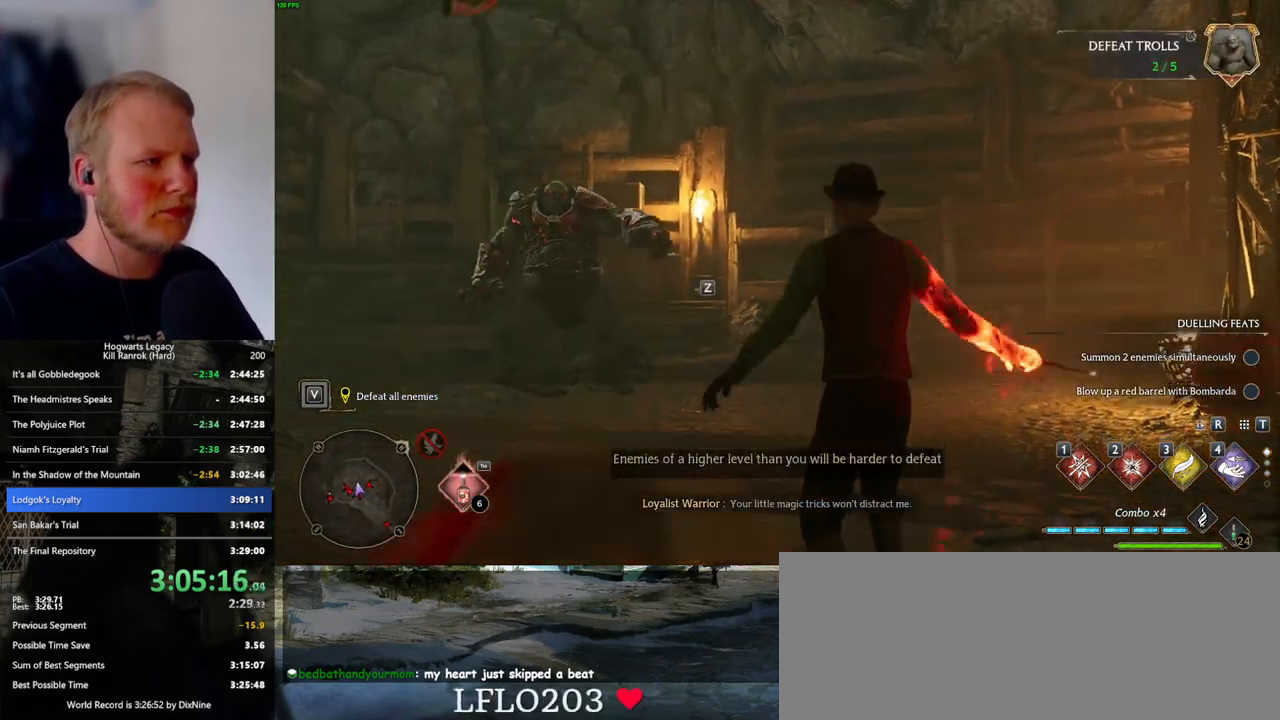
{"keys": [], "mouse": [], "events": [[200, "z", "down"], [350, "z", "up"], [483, "w", "up"]]}